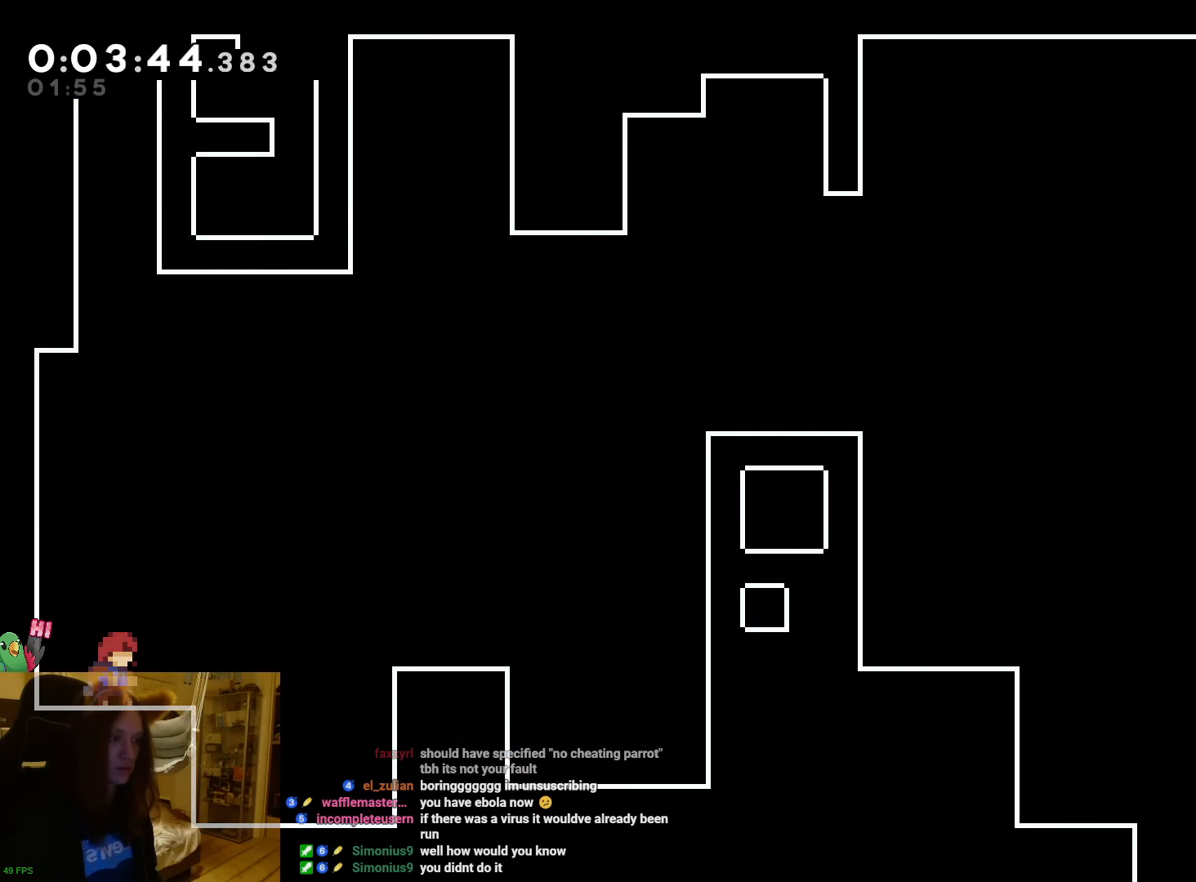
Gameplay with a controller (Nintendo layout); each line is a JSON object with the inputs held at the frame after it. "events" lists button and stick changes between this image and that frame as [ms after this image, input, new state], when the widget could be followed in between. Not read: HOME L3 R3 SELECT right_stick.
{"buttons": ["B"], "left_stick": "center", "events": [[217, "left_stick", "up"], [267, "B", "down"], [333, "left_stick", "center"]]}
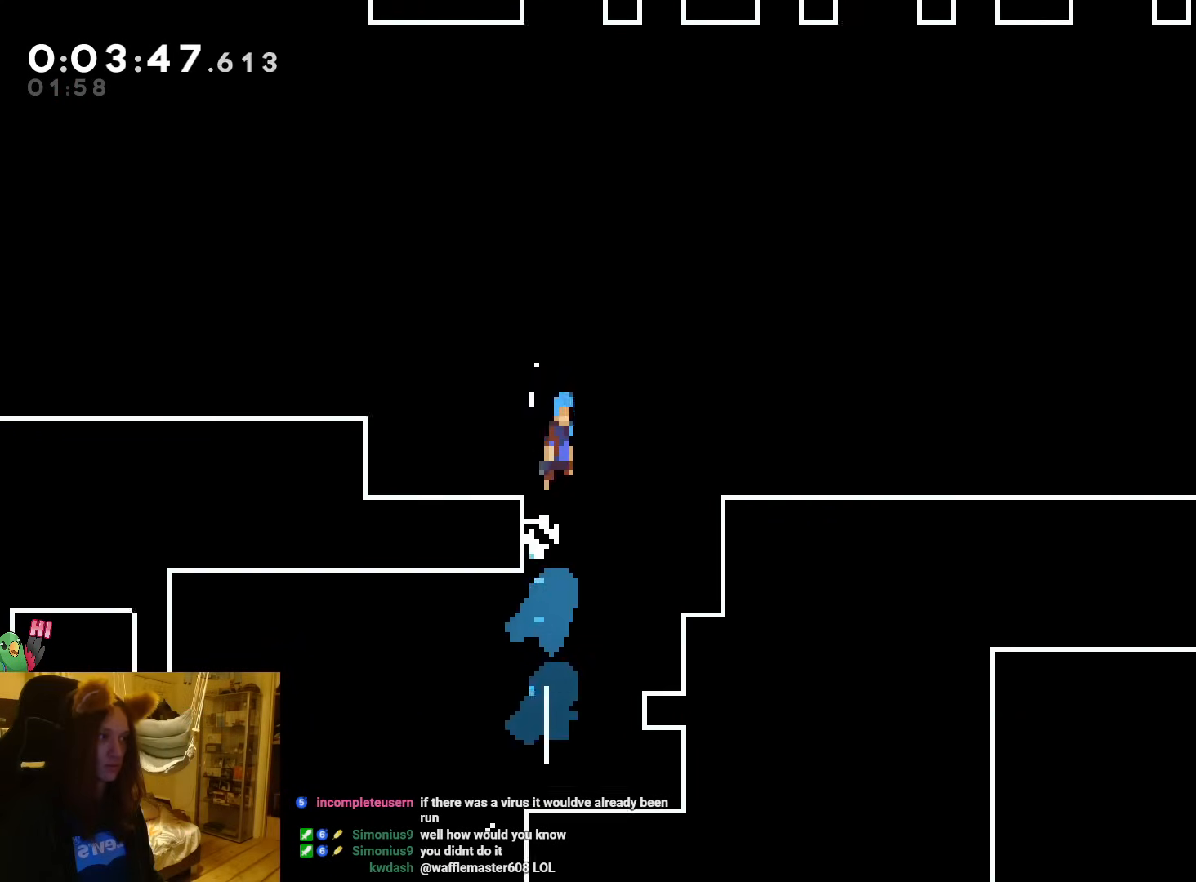
{"buttons": ["B"], "left_stick": "right", "events": [[450, "left_stick", "right"]]}
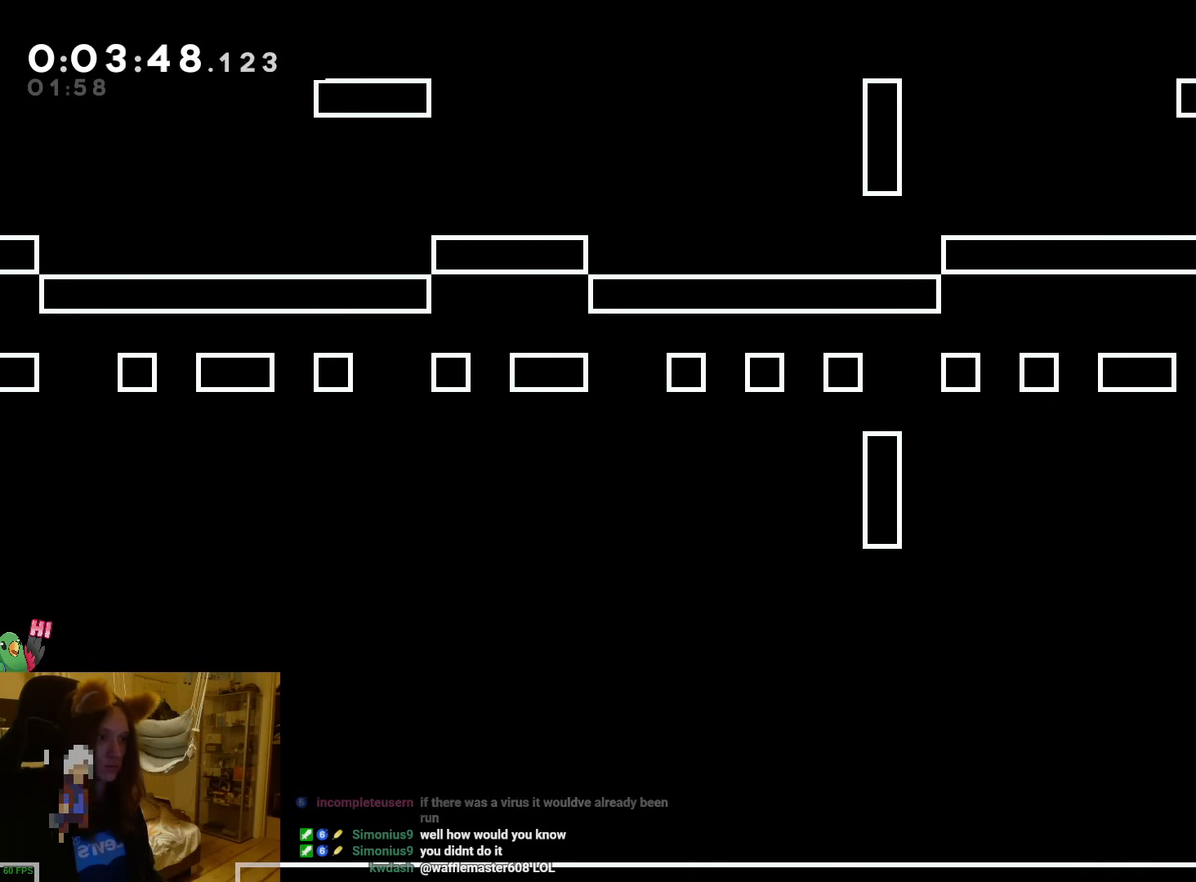
{"buttons": [], "left_stick": "right", "events": [[283, "B", "up"]]}
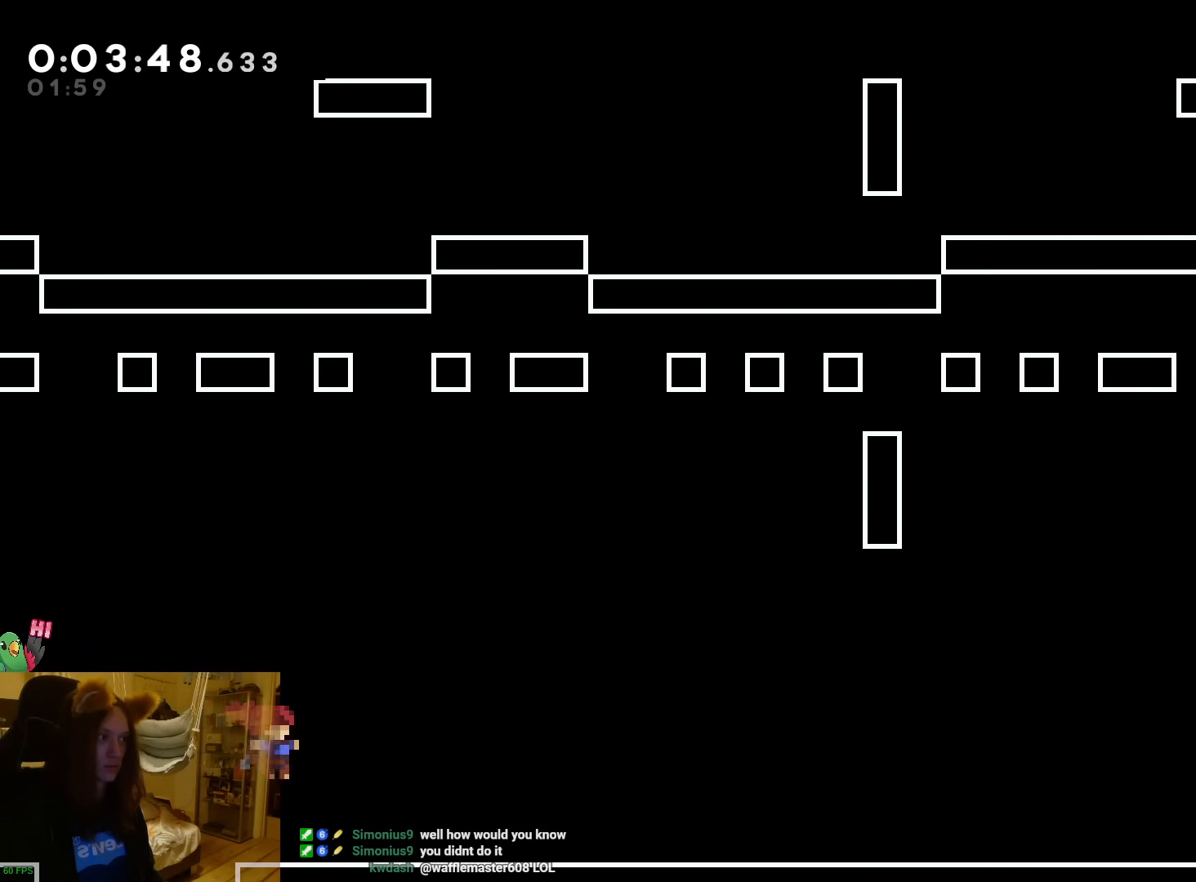
{"buttons": [], "left_stick": "center", "events": [[117, "left_stick", "center"]]}
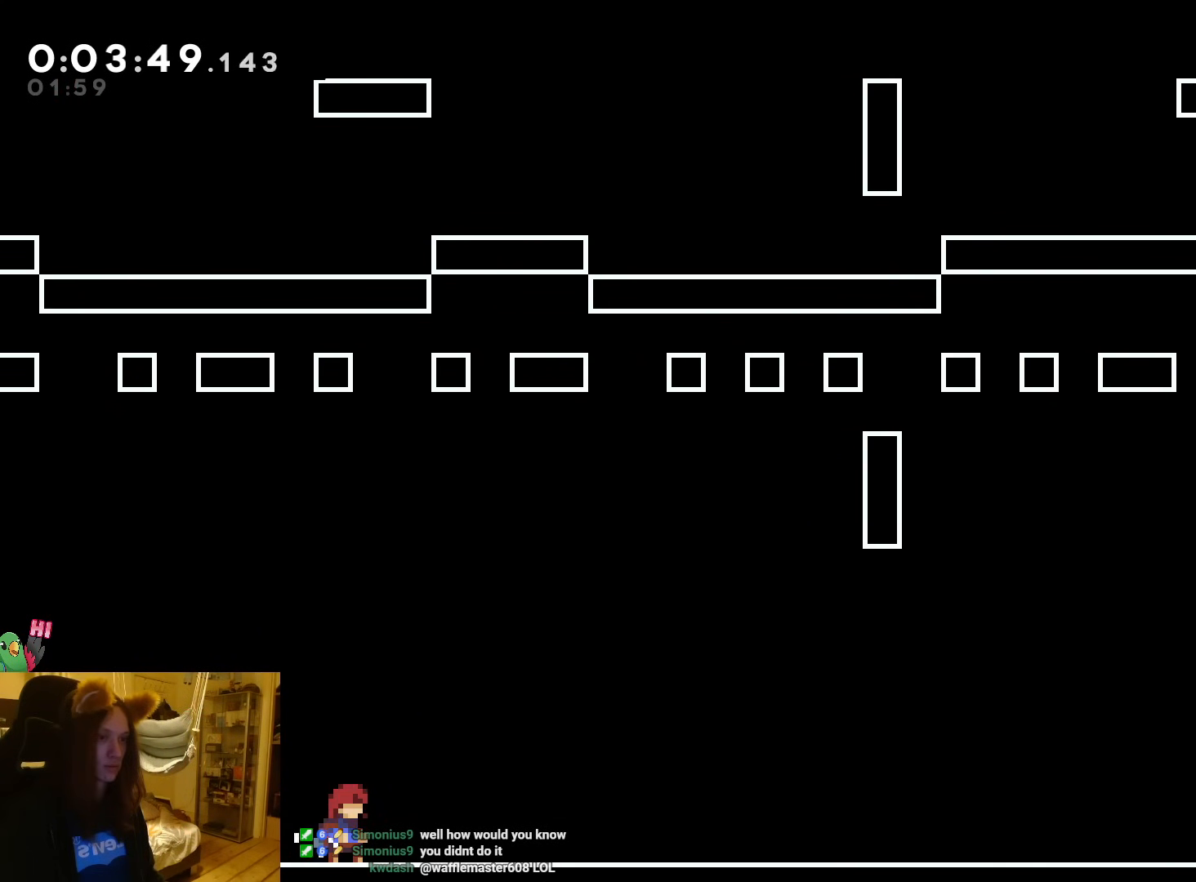
{"buttons": ["B"], "left_stick": "left", "events": [[200, "Y", "down"], [200, "left_stick", "right"], [317, "left_stick", "center"], [333, "Y", "up"], [367, "left_stick", "left"], [433, "B", "down"]]}
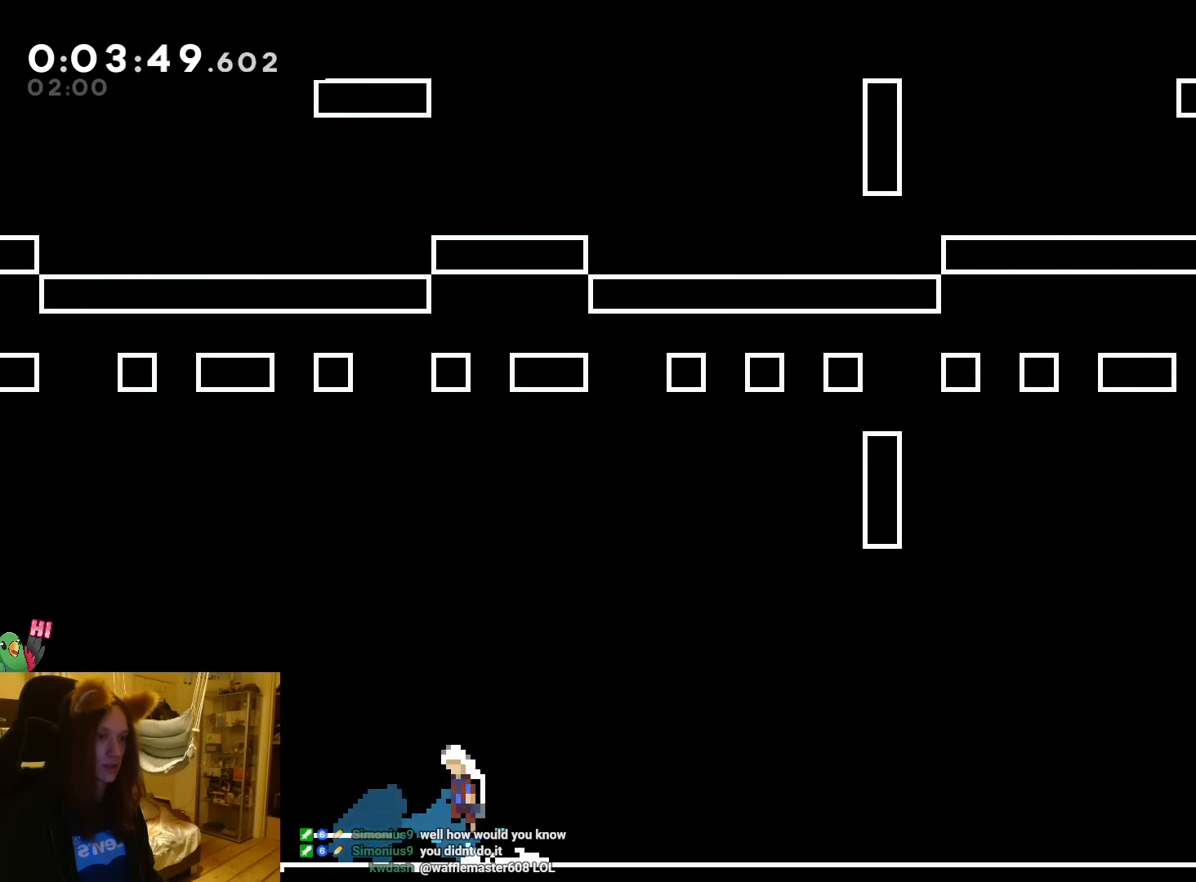
{"buttons": ["B"], "left_stick": "left", "events": []}
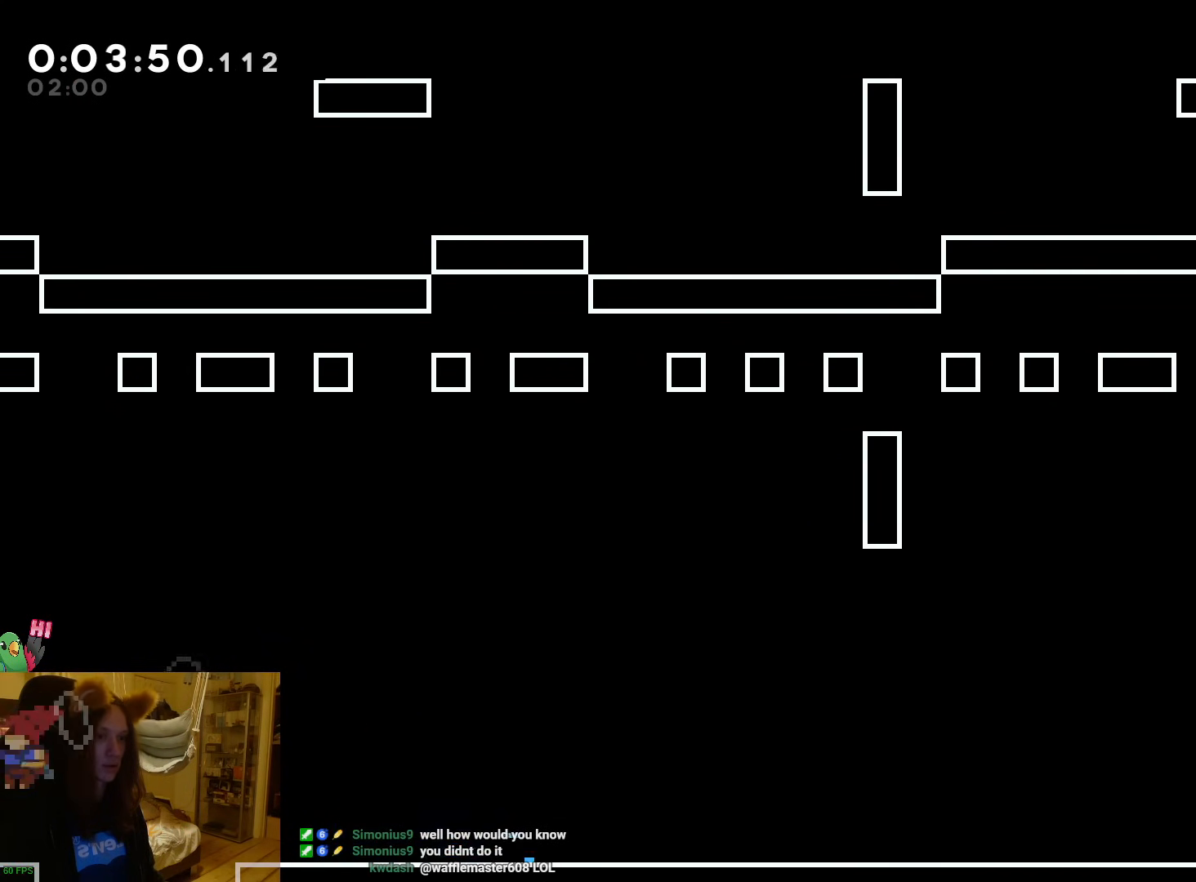
{"buttons": [], "left_stick": "center", "events": [[83, "B", "up"], [167, "left_stick", "center"]]}
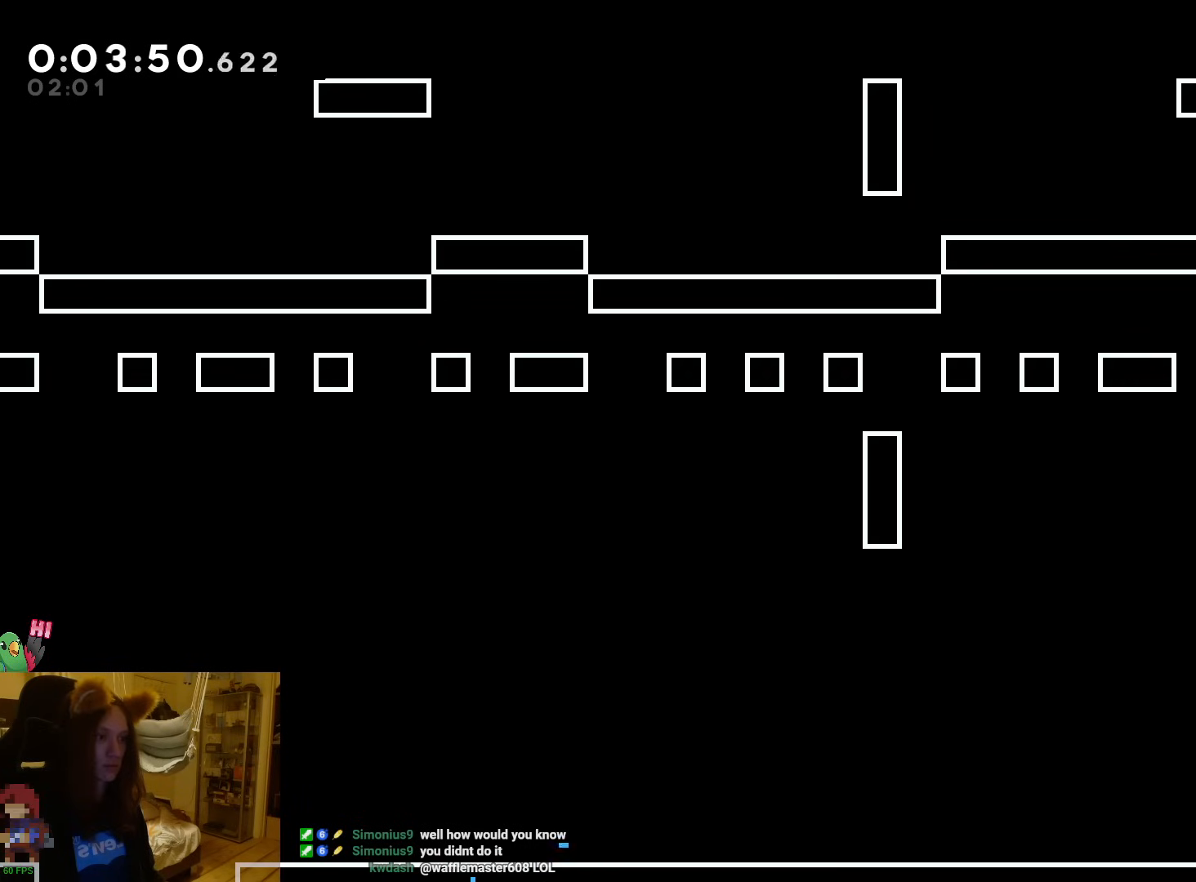
{"buttons": ["B", "L2"], "left_stick": "down-right", "events": [[67, "left_stick", "left"], [117, "L2", "down"], [117, "Y", "down"], [217, "Y", "up"], [283, "left_stick", "down-right"], [333, "B", "down"]]}
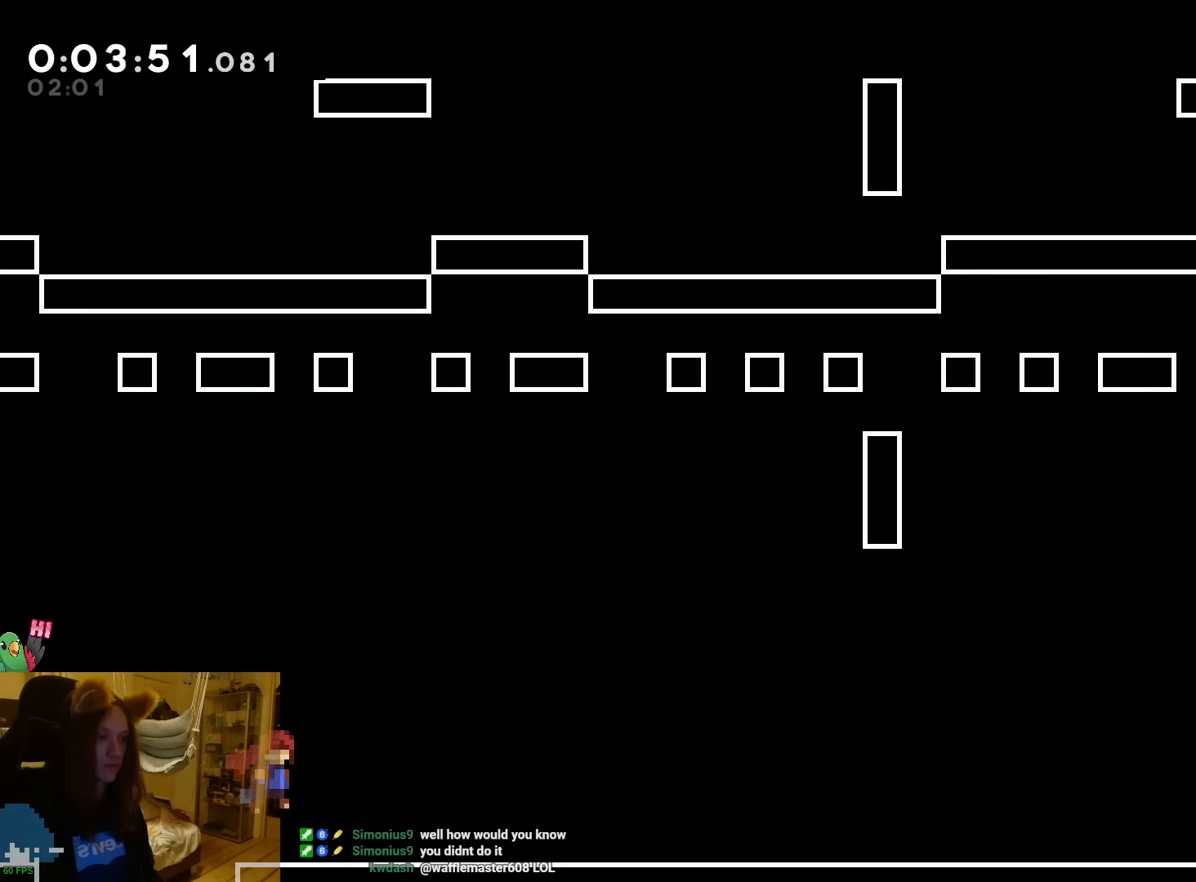
{"buttons": [], "left_stick": "center", "events": [[83, "B", "up"], [83, "left_stick", "center"], [167, "L2", "up"]]}
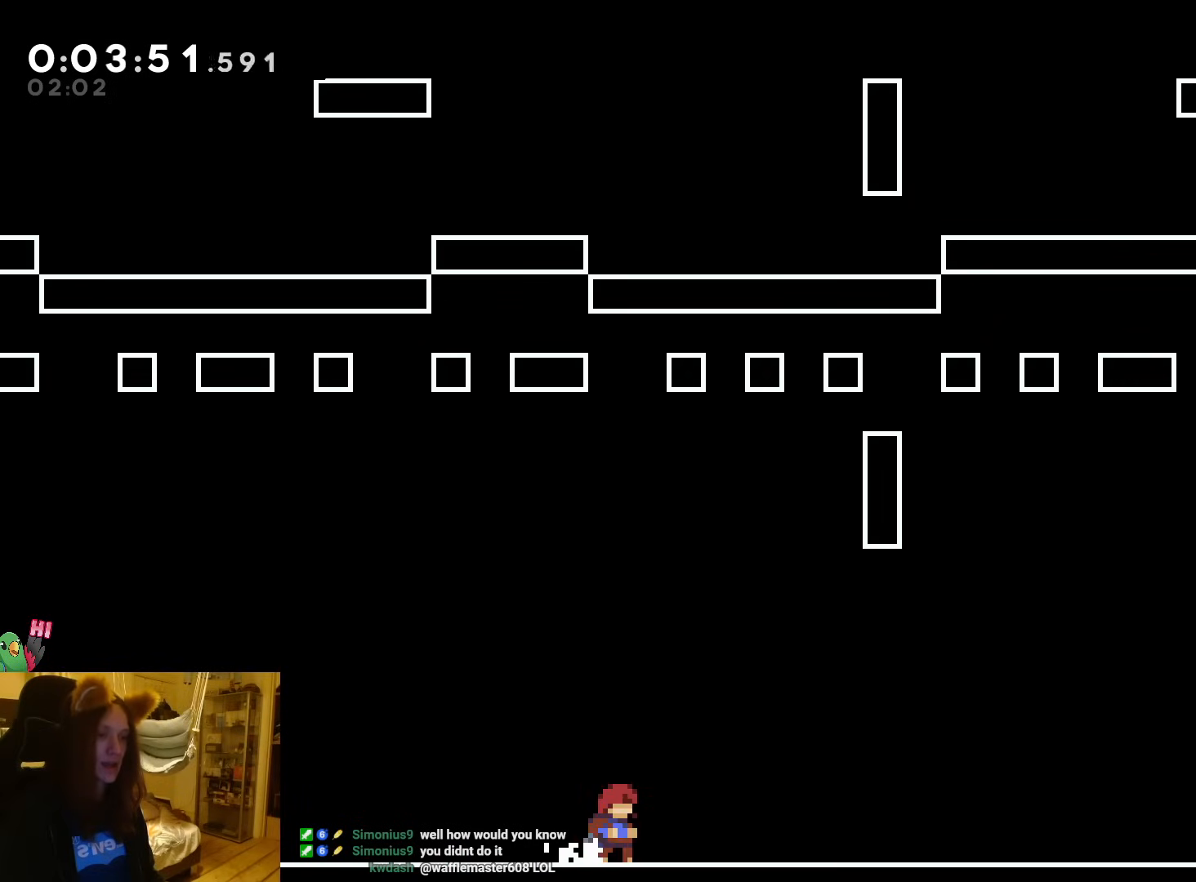
{"buttons": [], "left_stick": "center", "events": []}
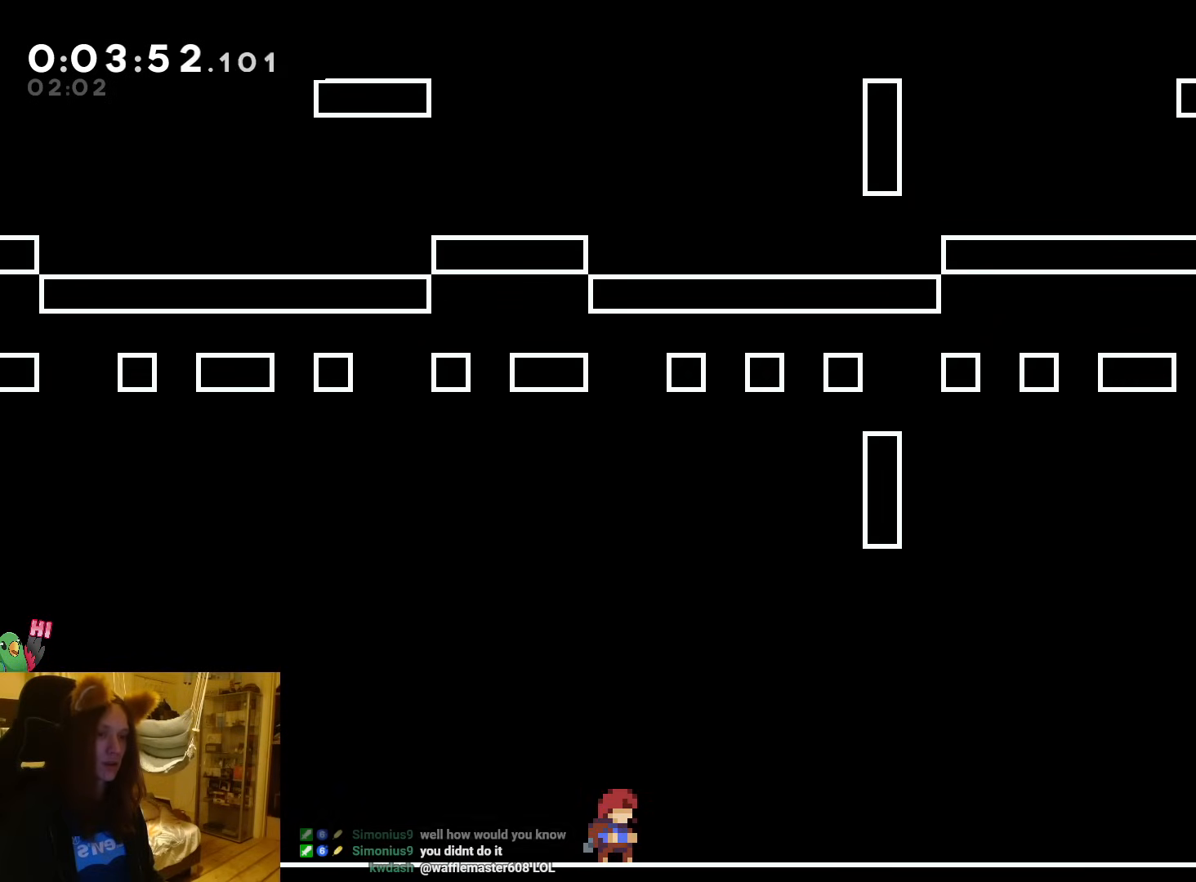
{"buttons": [], "left_stick": "center", "events": []}
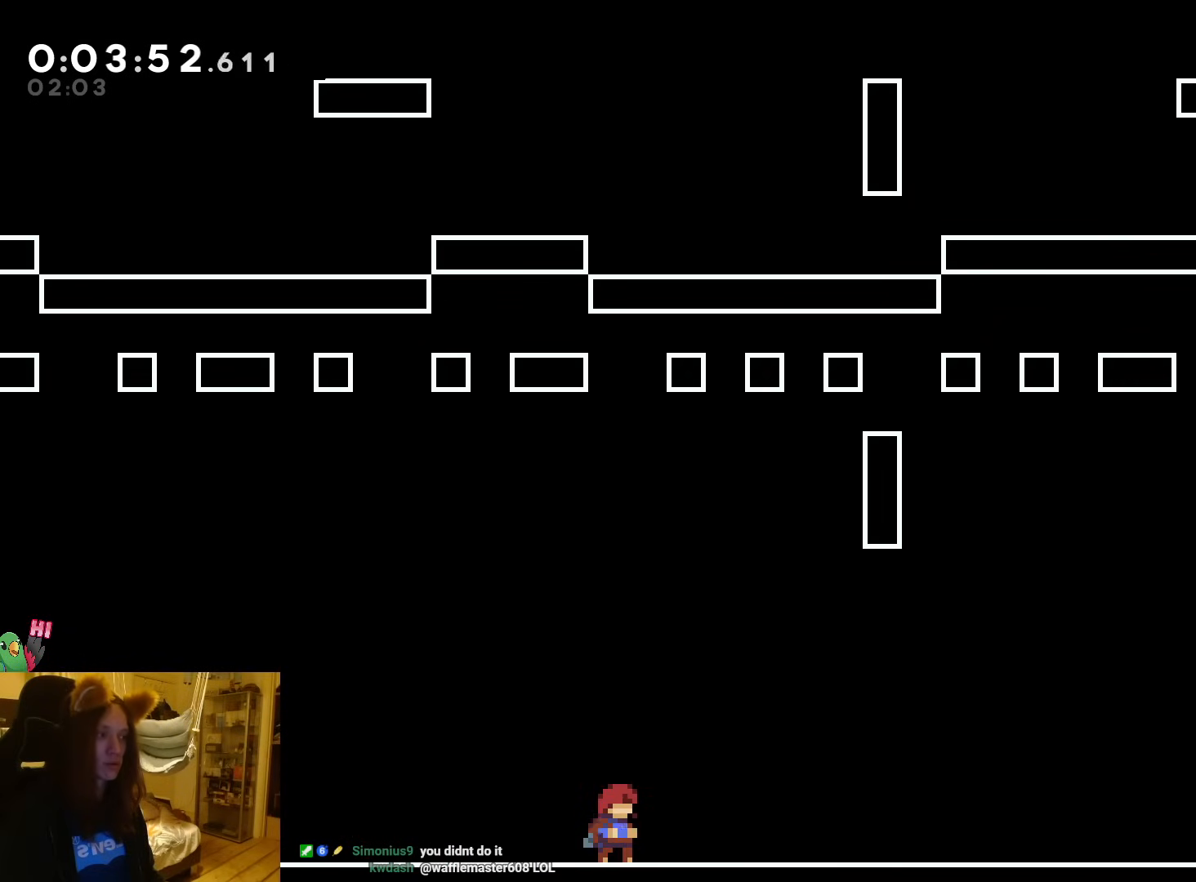
{"buttons": ["L2"], "left_stick": "right", "events": [[133, "L2", "down"], [167, "Y", "down"], [167, "left_stick", "right"], [250, "Y", "up"], [367, "B", "down"], [450, "B", "up"]]}